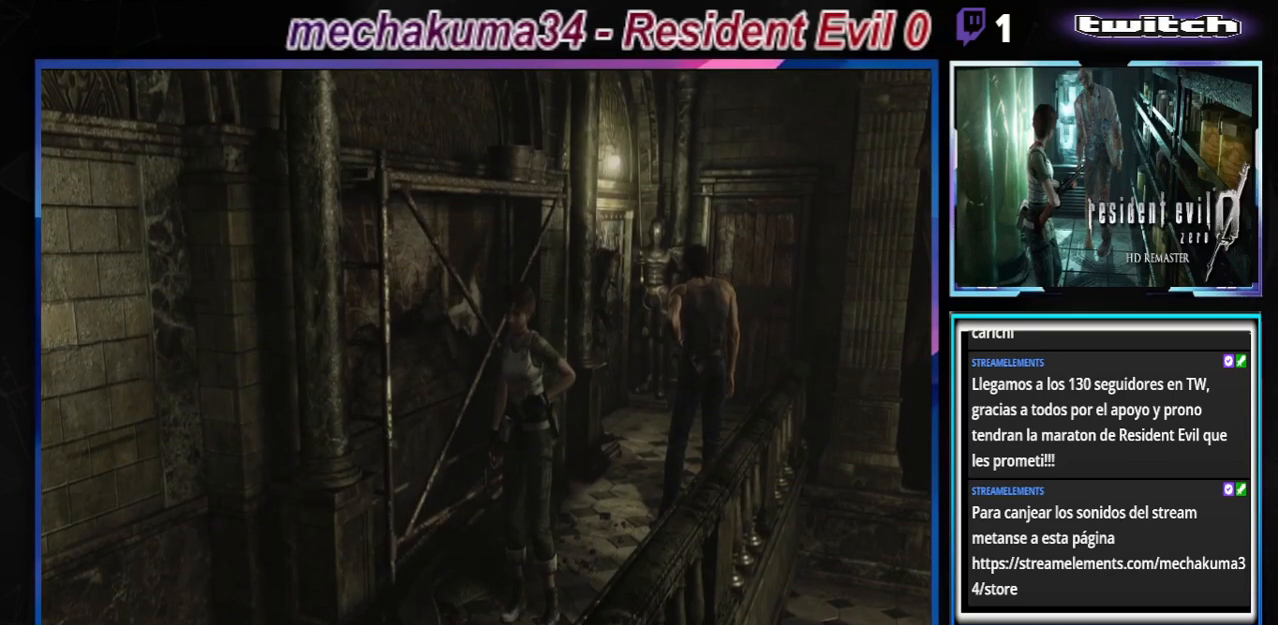
Gameplay with a controller (Xbox layout); each line is a JSON object with the inputs held at the frame after it. "events" lists button and stick changes between this image and that frame as [ms after this image, input, new state], when the widget could be followed in between. Not read: L3 R3 right_stick.
{"buttons": [], "left_stick": "center", "events": []}
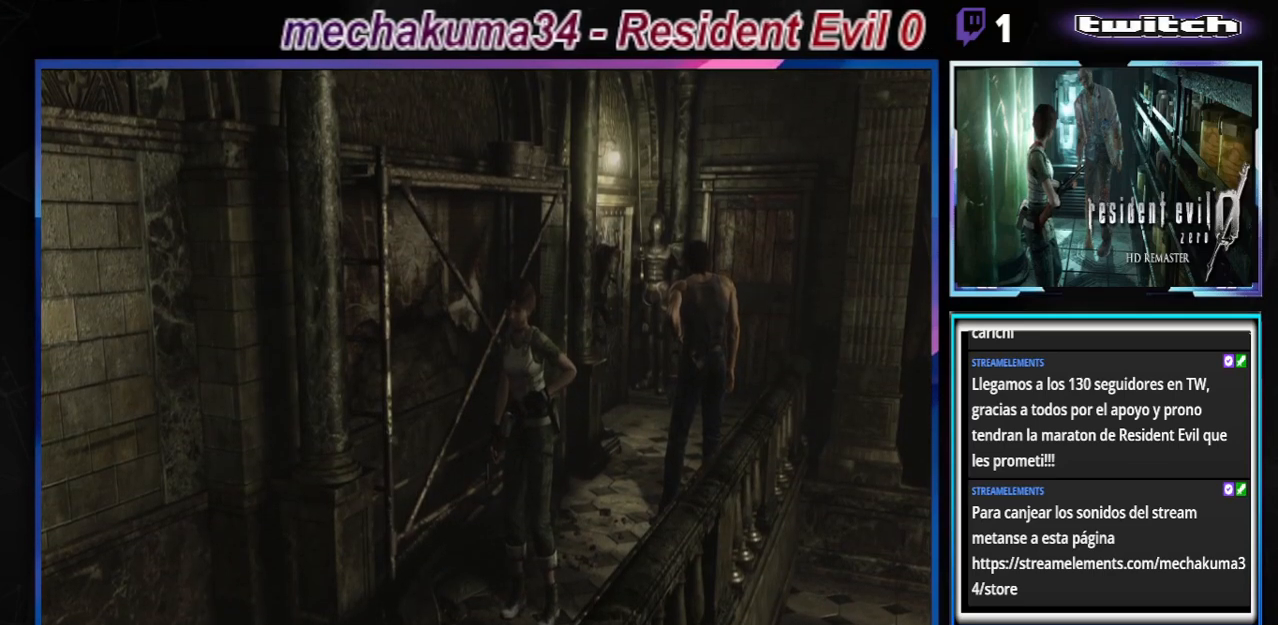
{"buttons": [], "left_stick": "center", "events": []}
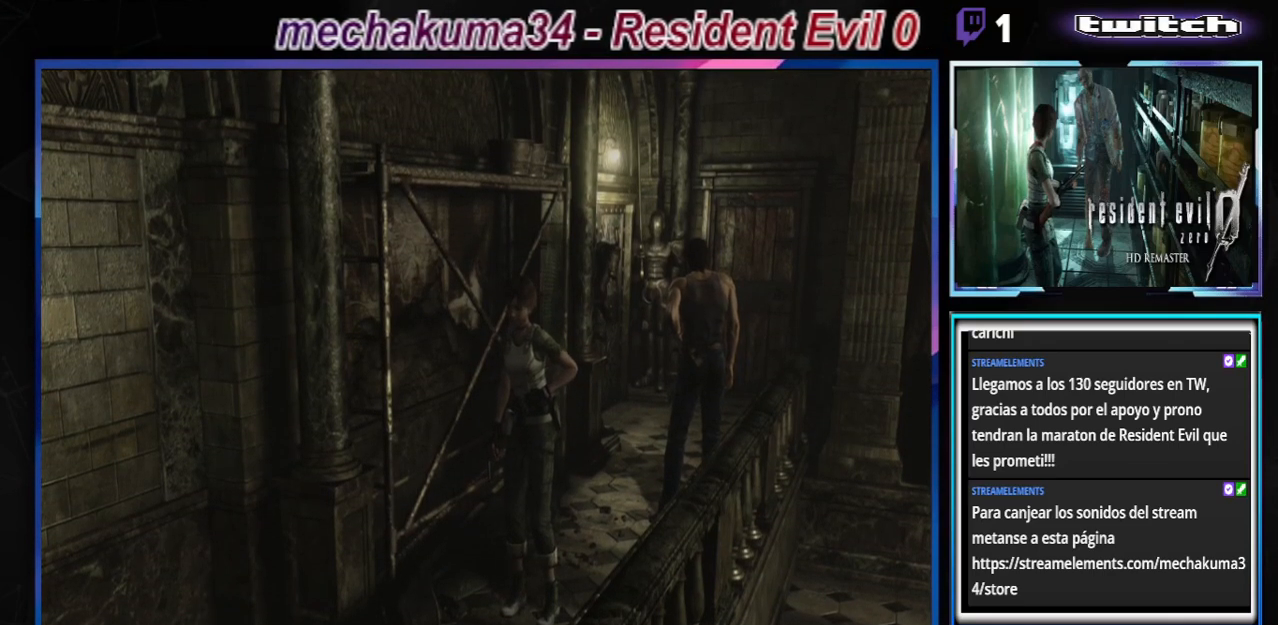
{"buttons": [], "left_stick": "center", "events": []}
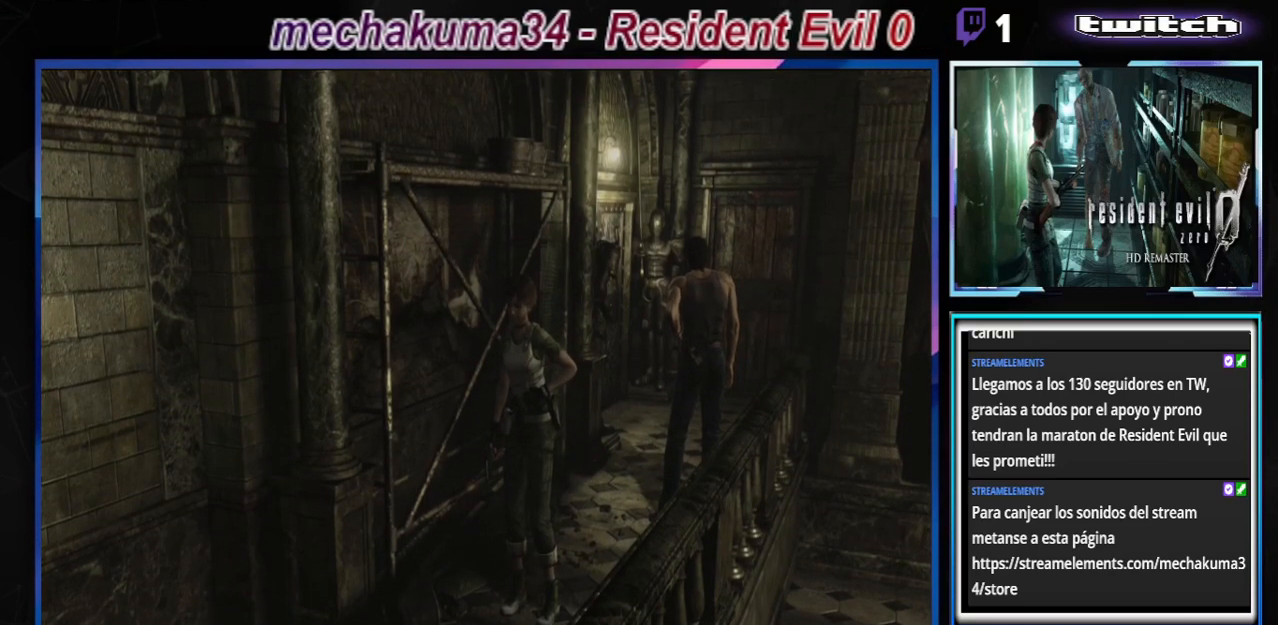
{"buttons": ["B"], "left_stick": "up-left", "events": [[100, "B", "down"], [100, "left_stick", "up"], [300, "left_stick", "up-left"]]}
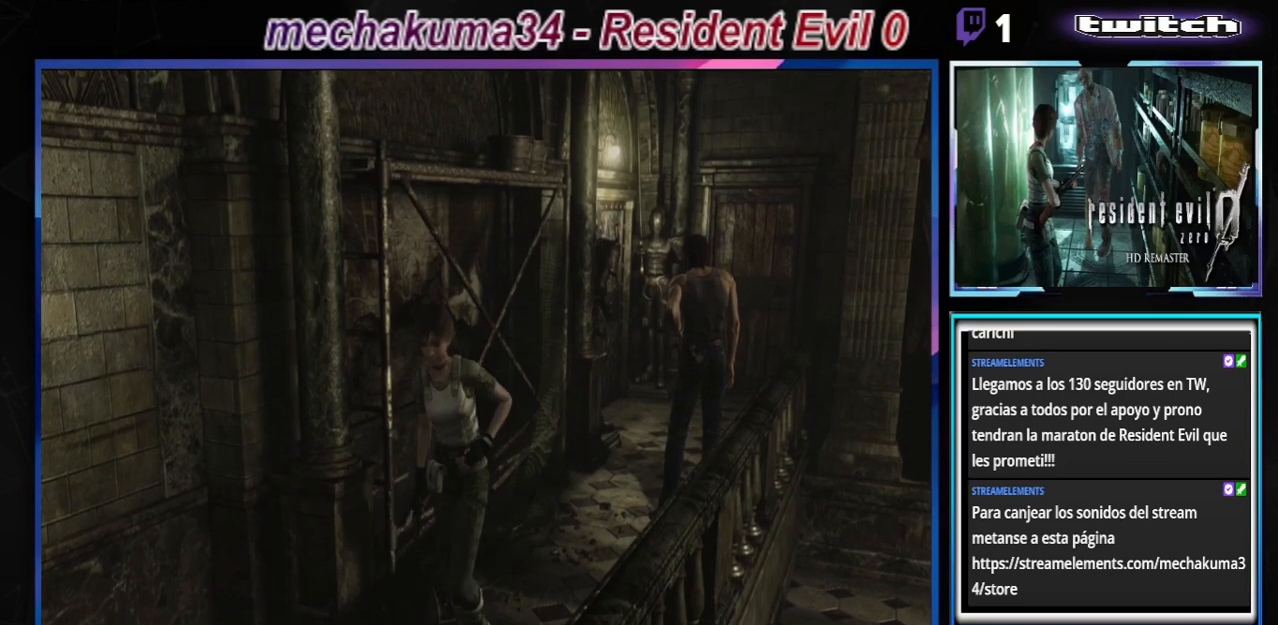
{"buttons": [], "left_stick": "center", "events": [[200, "B", "up"], [200, "R2", "down"], [267, "R2", "up"], [300, "left_stick", "center"]]}
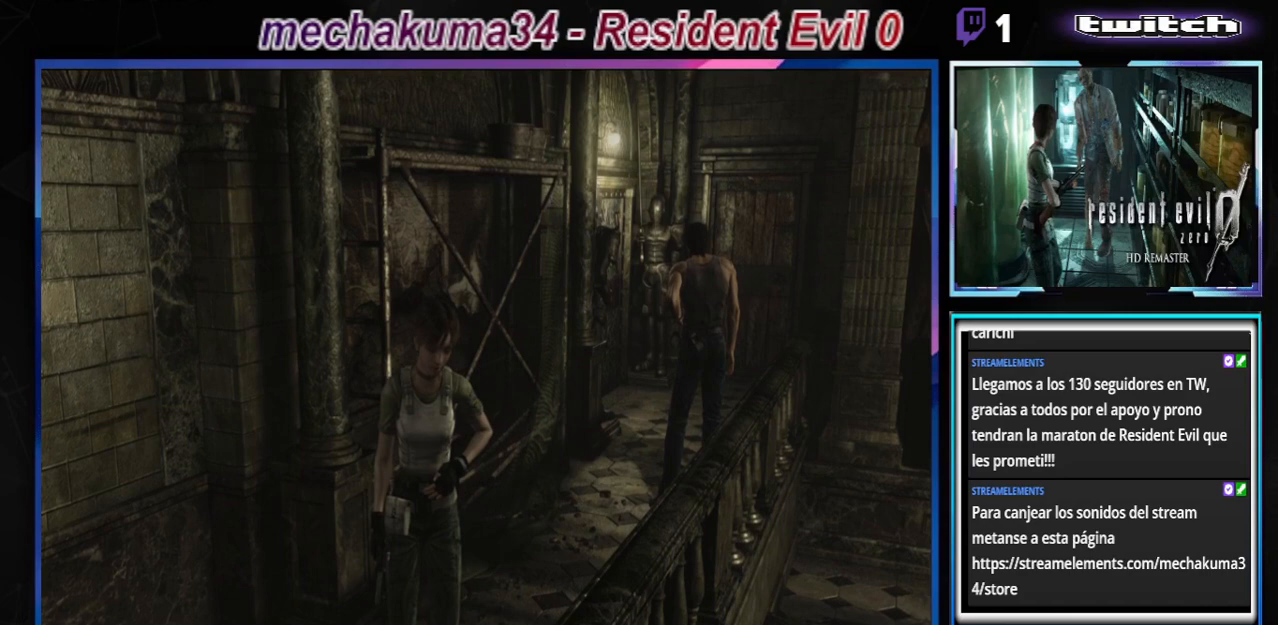
{"buttons": ["B"], "left_stick": "up-right", "events": [[400, "left_stick", "up-right"], [433, "B", "down"]]}
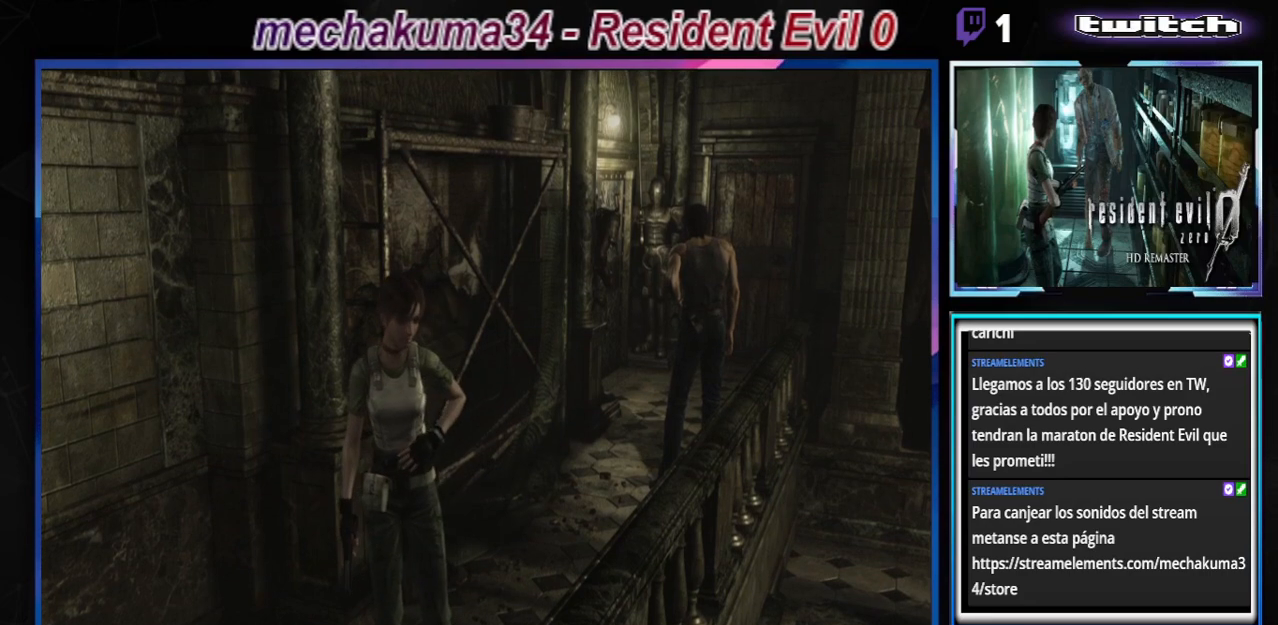
{"buttons": ["B"], "left_stick": "up-right", "events": []}
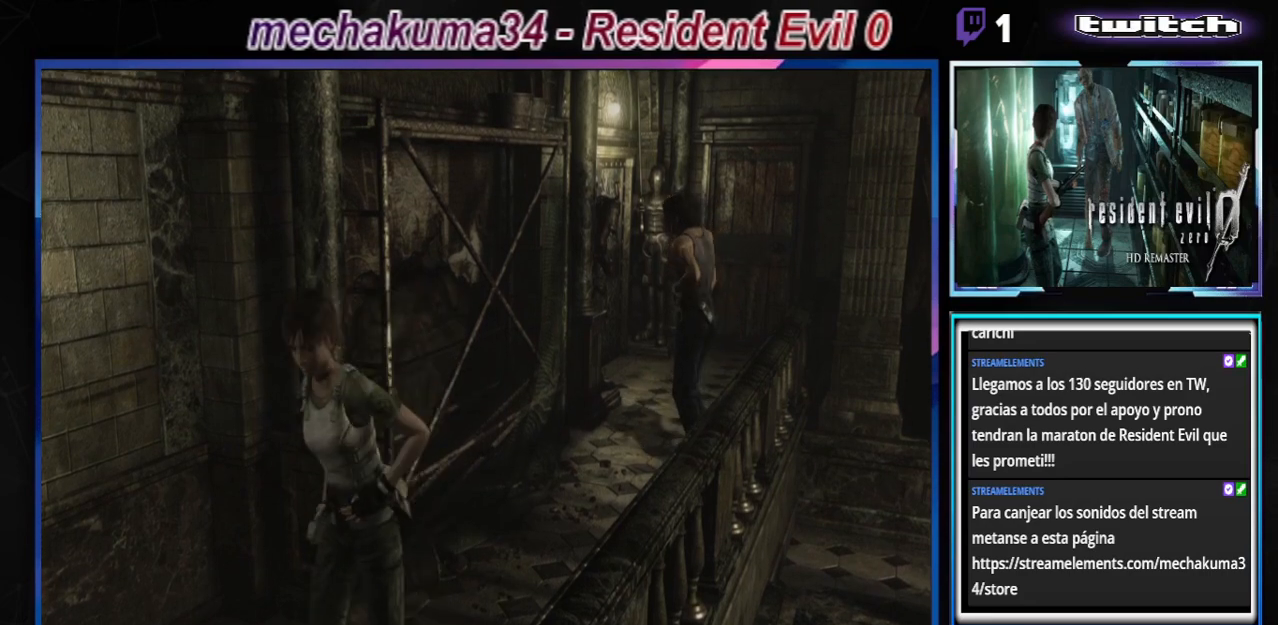
{"buttons": ["B"], "left_stick": "up-left", "events": [[133, "left_stick", "up"], [300, "left_stick", "up-left"]]}
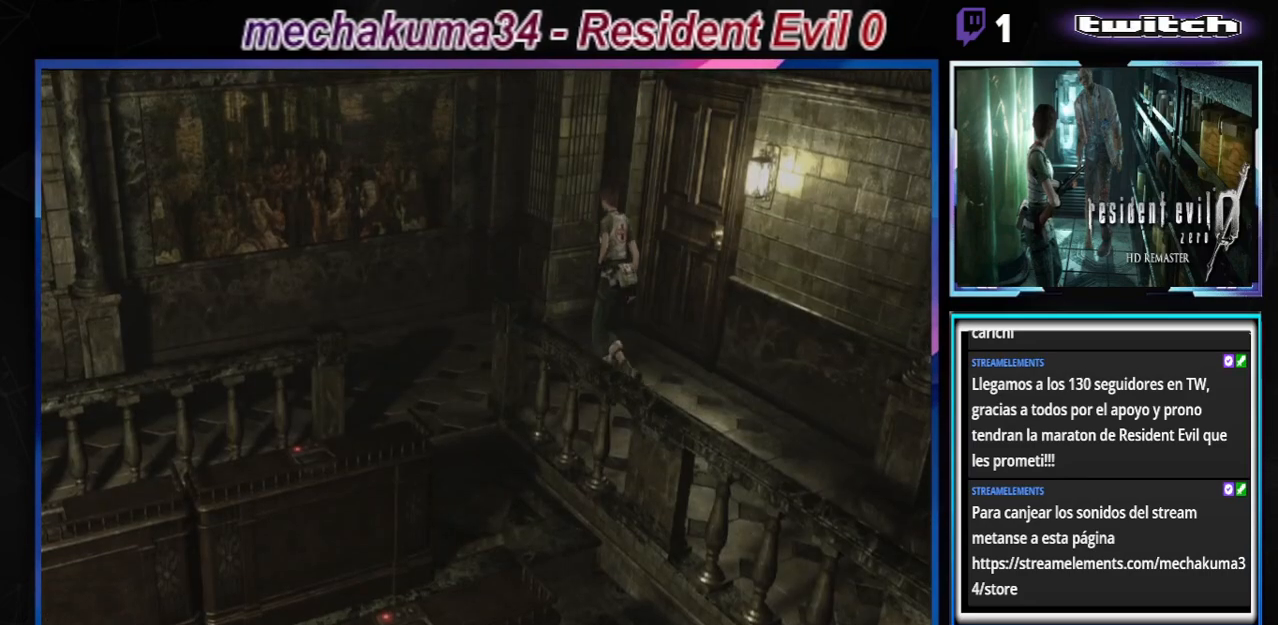
{"buttons": ["B"], "left_stick": "up-left", "events": []}
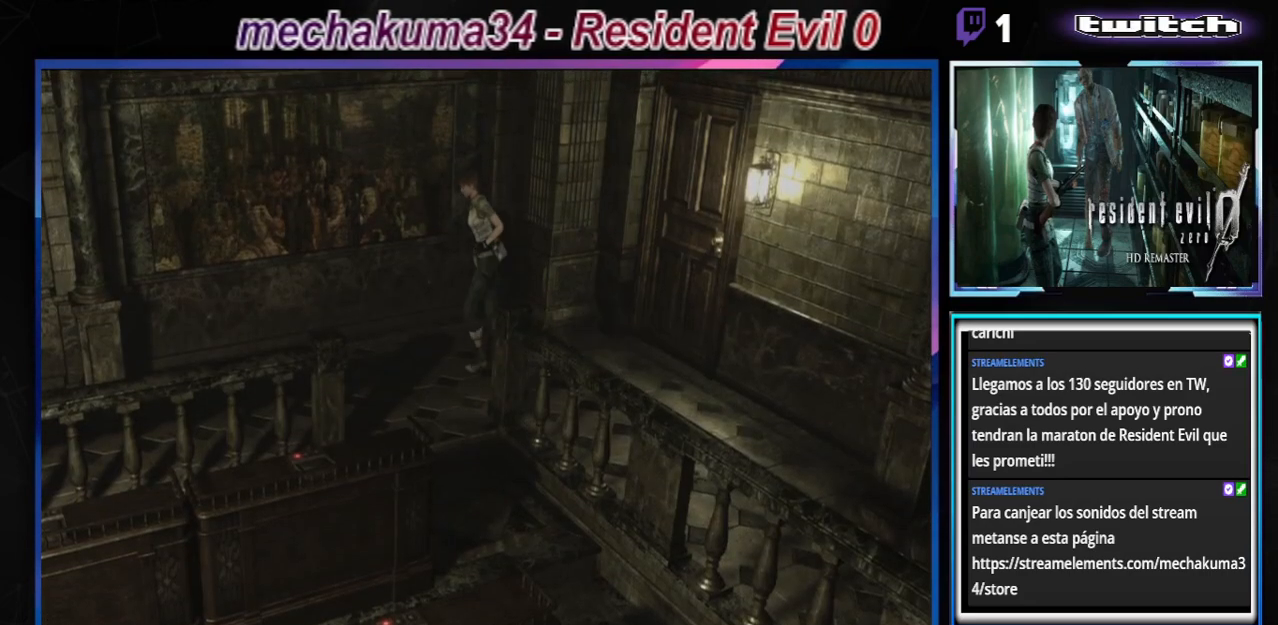
{"buttons": ["B"], "left_stick": "up", "events": [[367, "left_stick", "up"]]}
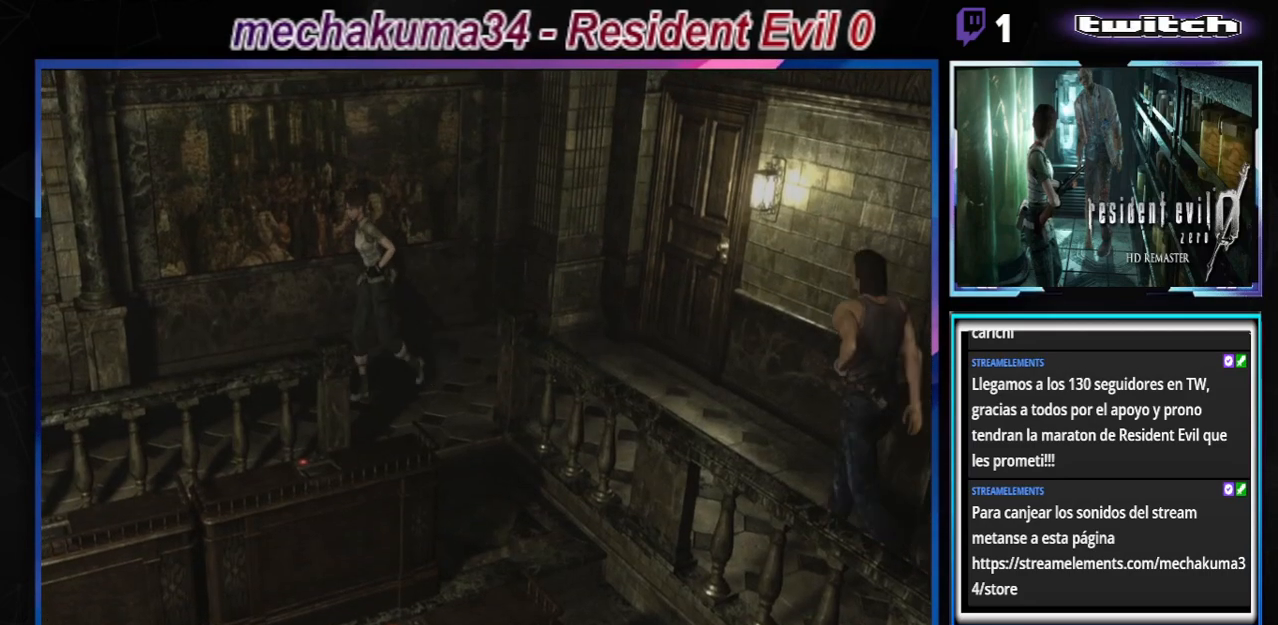
{"buttons": ["B"], "left_stick": "up", "events": []}
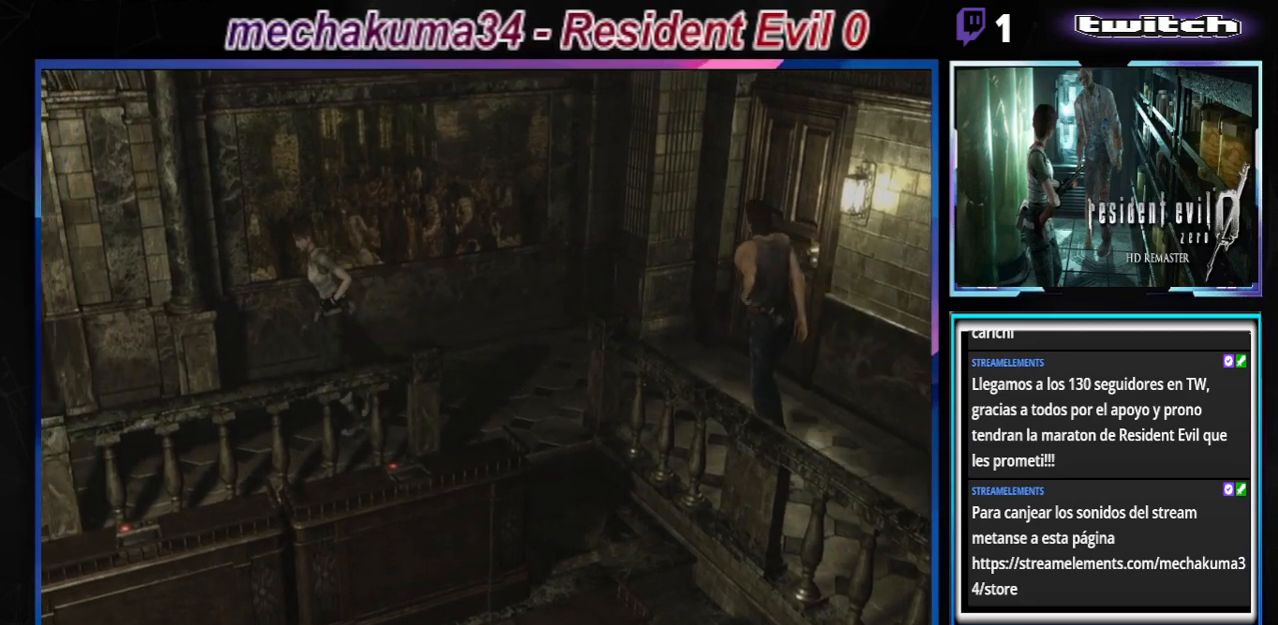
{"buttons": [], "left_stick": "up", "events": [[433, "B", "up"]]}
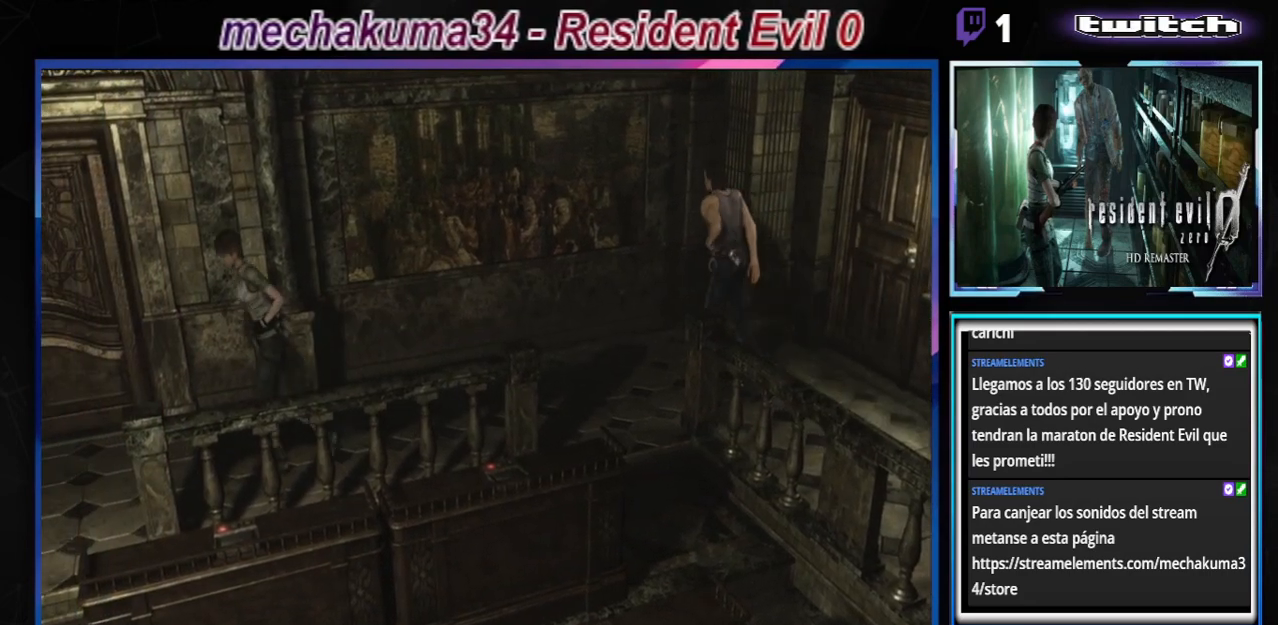
{"buttons": [], "left_stick": "center", "events": [[167, "left_stick", "center"]]}
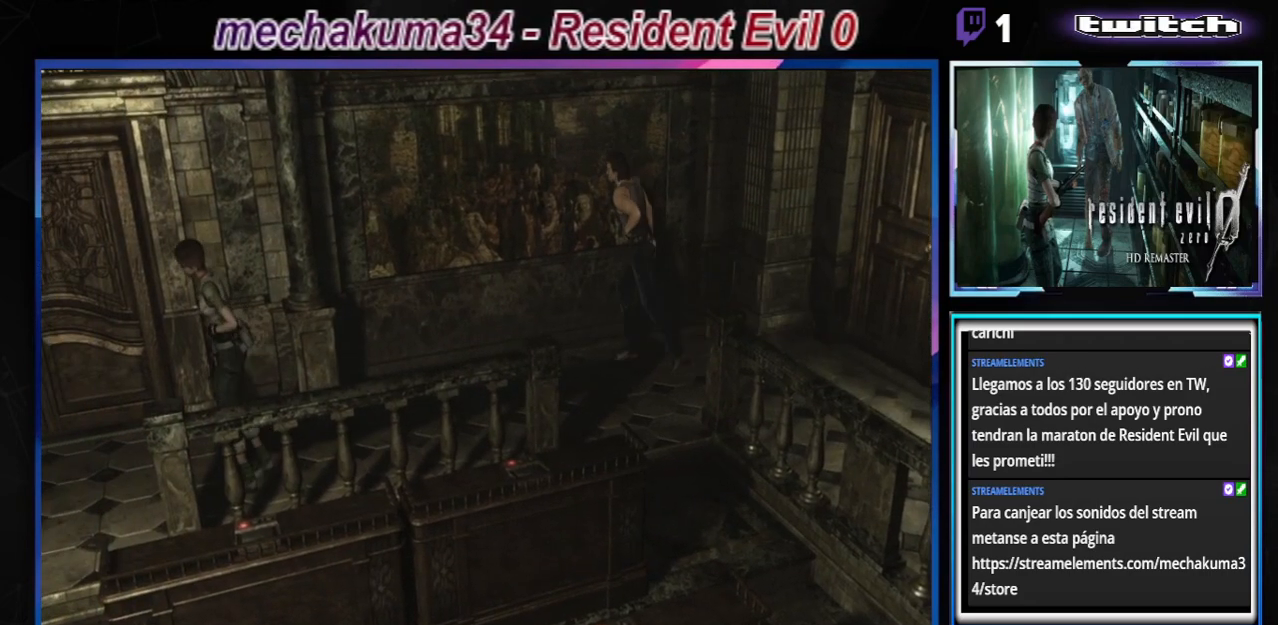
{"buttons": [], "left_stick": "center", "events": []}
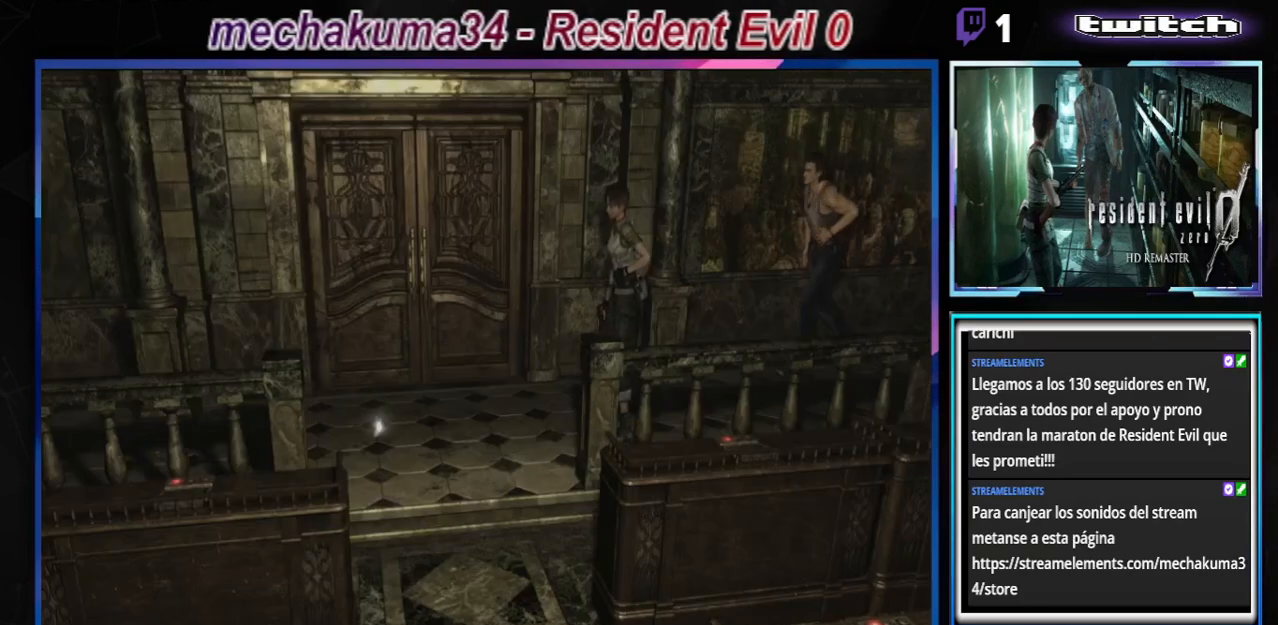
{"buttons": [], "left_stick": "center", "events": []}
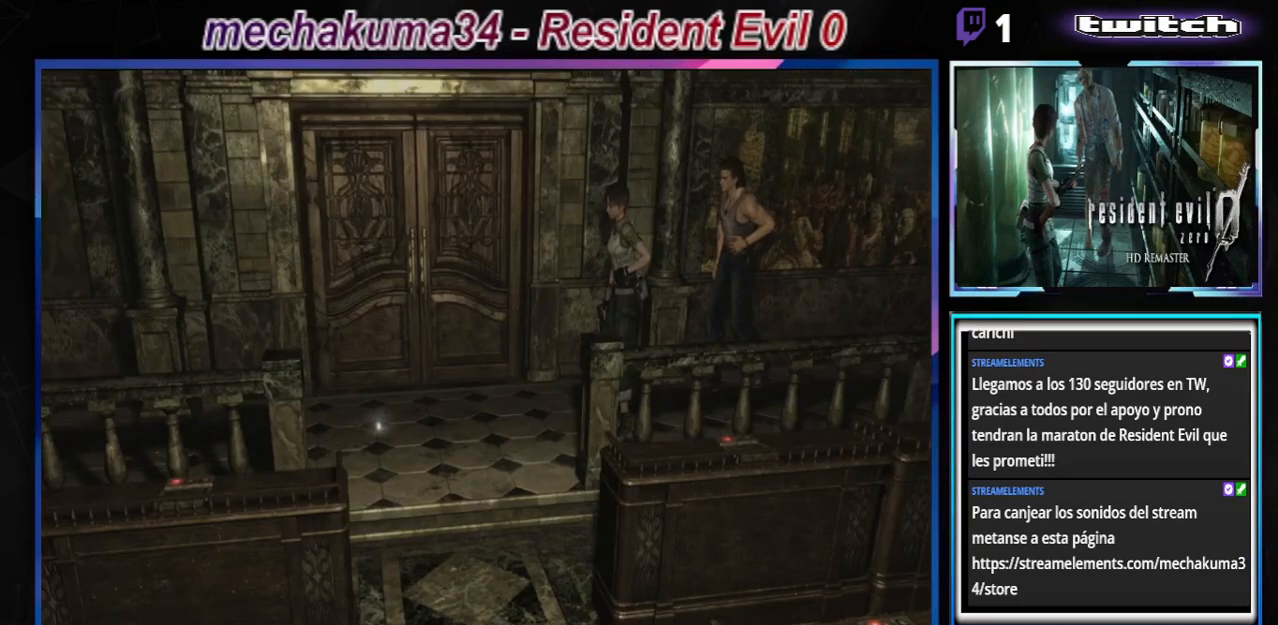
{"buttons": ["B"], "left_stick": "up-right", "events": [[300, "B", "down"], [300, "left_stick", "right"], [467, "left_stick", "up-right"]]}
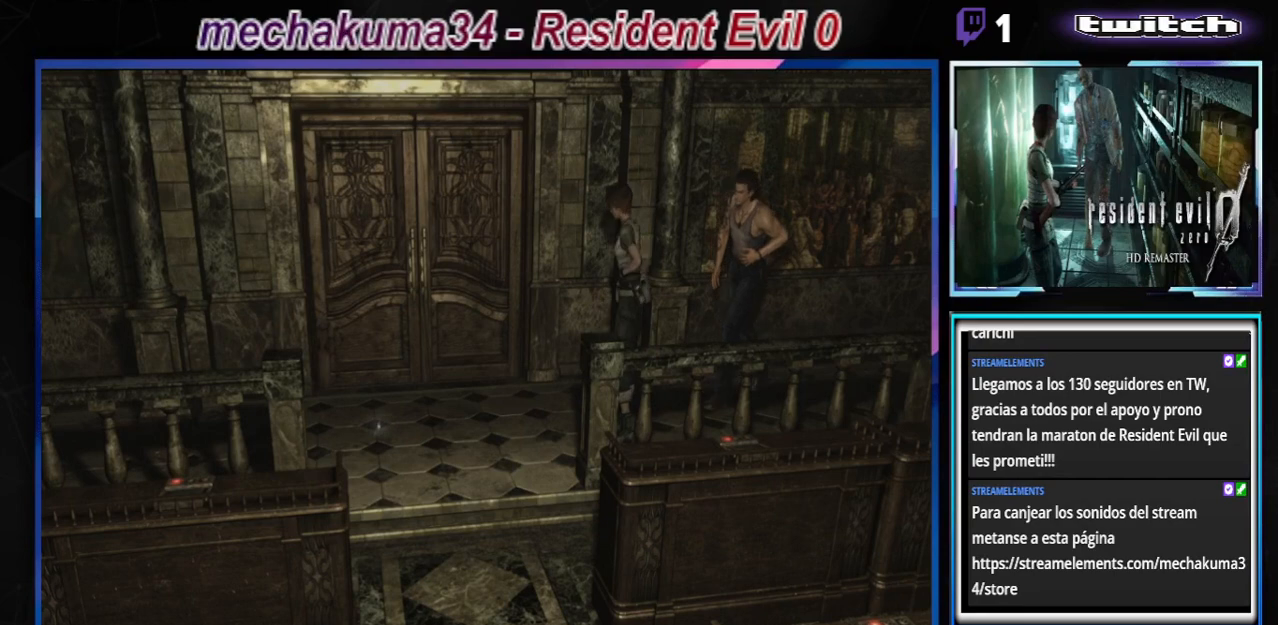
{"buttons": ["B"], "left_stick": "up", "events": [[333, "left_stick", "up"]]}
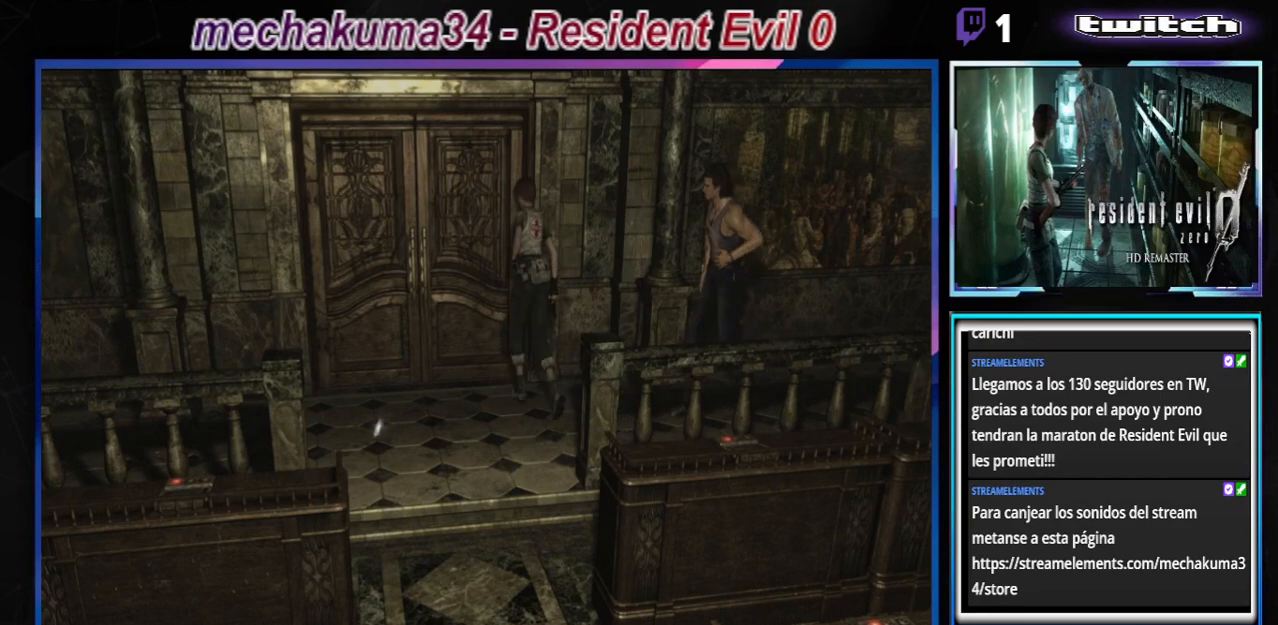
{"buttons": ["A", "B"], "left_stick": "up-left", "events": [[100, "left_stick", "up-left"], [200, "A", "down"], [333, "A", "up"], [433, "A", "down"]]}
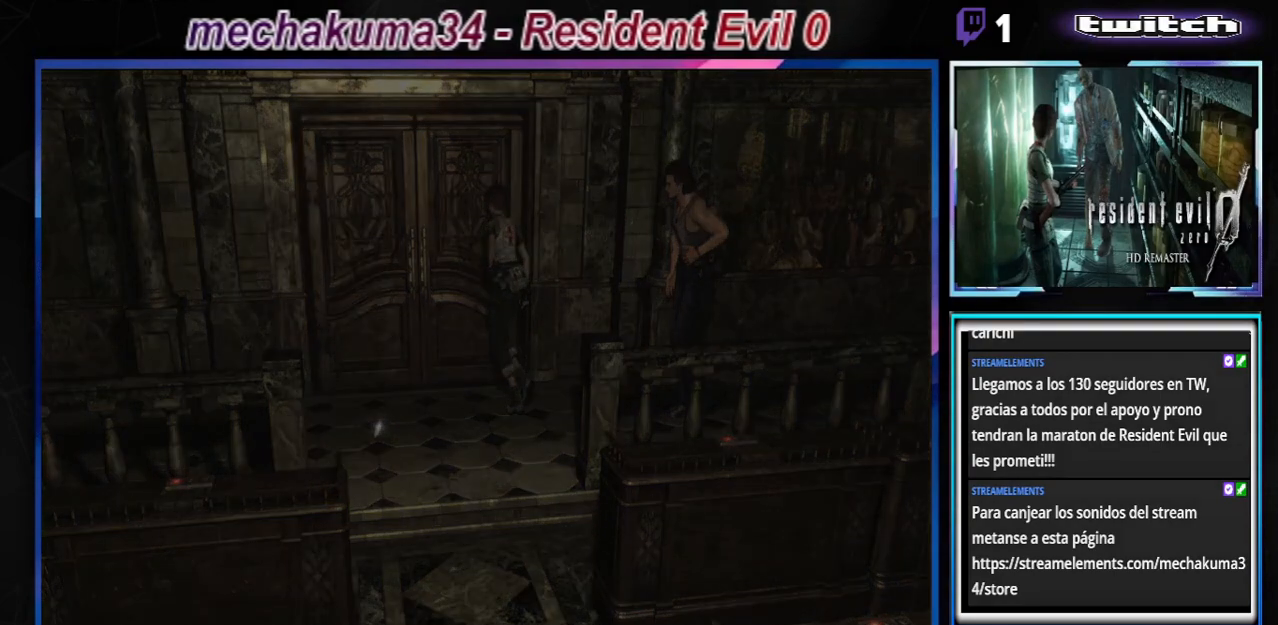
{"buttons": [], "left_stick": "center", "events": [[67, "A", "up"], [100, "B", "up"], [233, "A", "down"], [333, "left_stick", "center"], [400, "A", "up"]]}